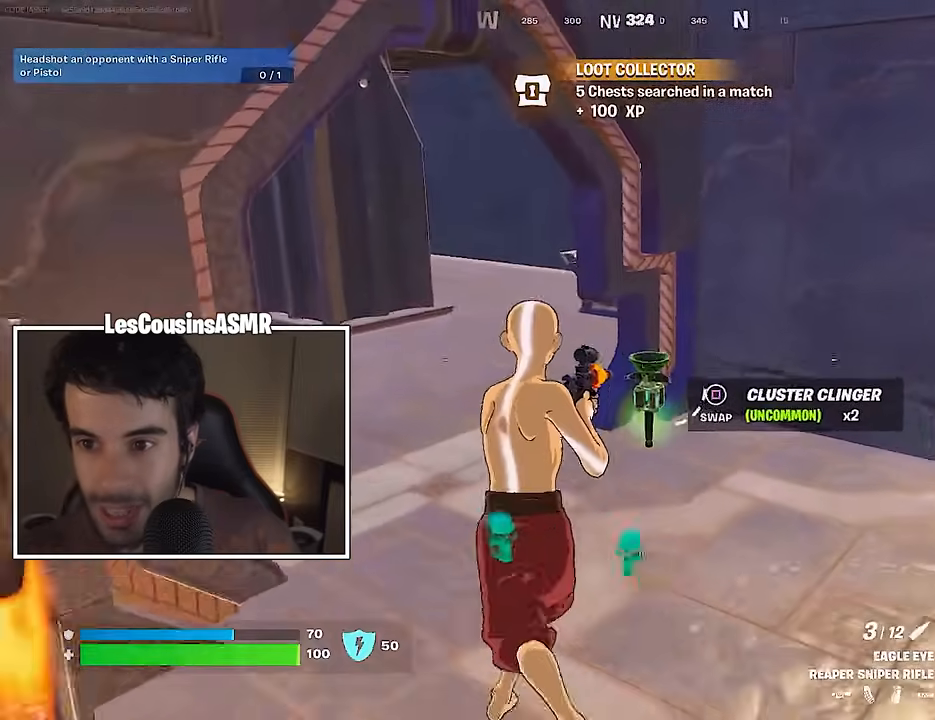
Gameplay with a controller (PlayStation layout); each line is a JSON object with the inputs held at the frame after it. "events" lists button and stick changes between this image and that frame as [ms after this image, input, new state], when the widget could be followed in between.
{"buttons": [], "left_stick": "up-left", "right_stick": "right", "events": [[150, "right_stick", "left"], [200, "L1", "down"], [267, "L1", "up"], [267, "right_stick", "center"], [400, "right_stick", "right"], [450, "left_stick", "up-left"]]}
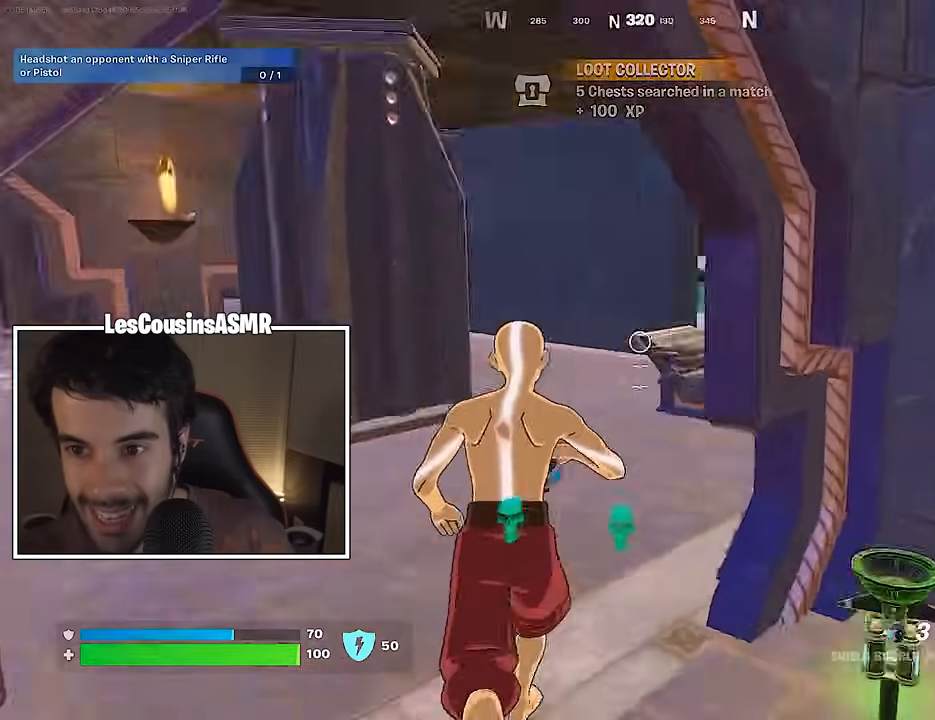
{"buttons": [], "left_stick": "up-left", "right_stick": "left", "events": [[267, "right_stick", "center"], [383, "L3", "down"], [450, "right_stick", "left"], [467, "L3", "up"]]}
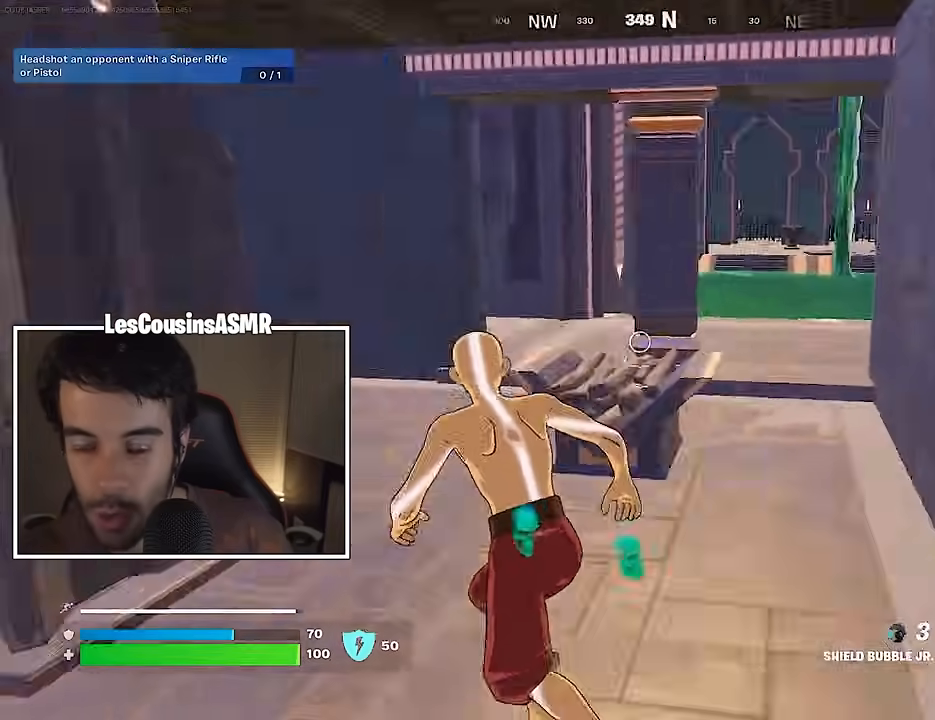
{"buttons": [], "left_stick": "up", "right_stick": "center", "events": [[50, "left_stick", "up-right"], [83, "R1", "down"], [200, "R1", "up"], [217, "right_stick", "center"], [317, "R1", "down"], [400, "R1", "up"], [500, "left_stick", "up"]]}
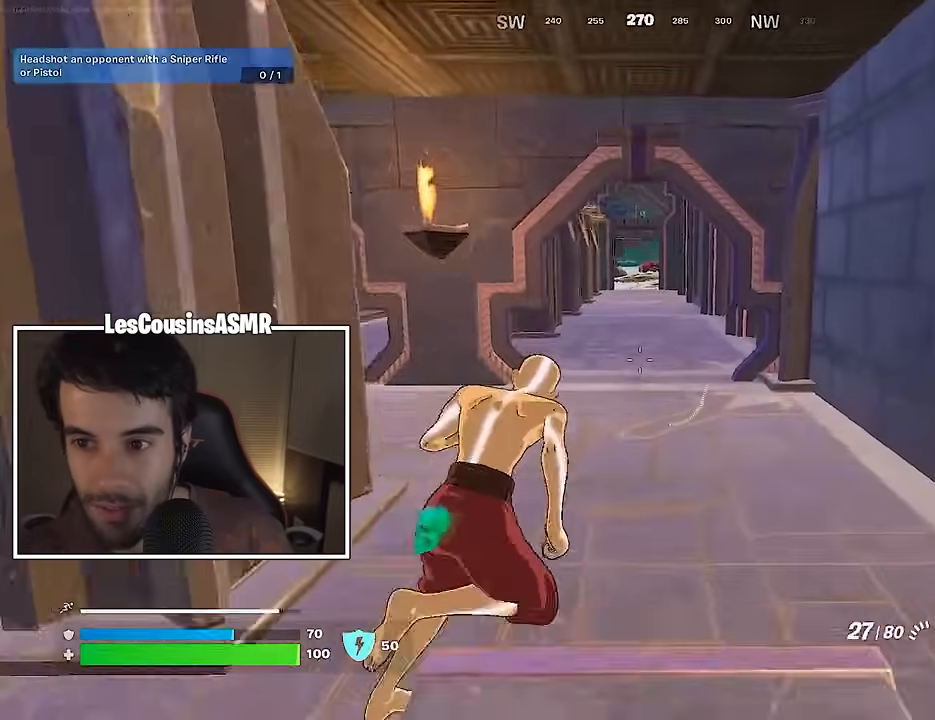
{"buttons": ["R3"], "left_stick": "up", "right_stick": "center", "events": [[500, "R3", "down"]]}
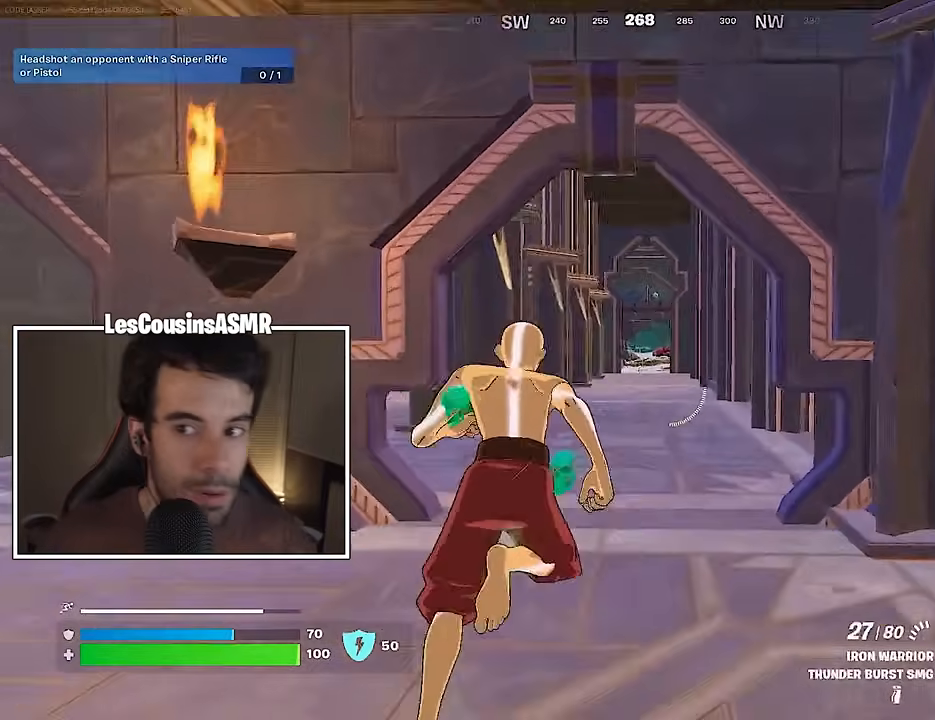
{"buttons": [], "left_stick": "center", "right_stick": "center", "events": [[67, "R3", "up"], [150, "right_stick", "down-right"], [167, "left_stick", "up-left"], [217, "right_stick", "right"], [283, "CROSS", "down"], [350, "CROSS", "up"], [350, "left_stick", "down-left"], [400, "right_stick", "center"], [433, "left_stick", "center"]]}
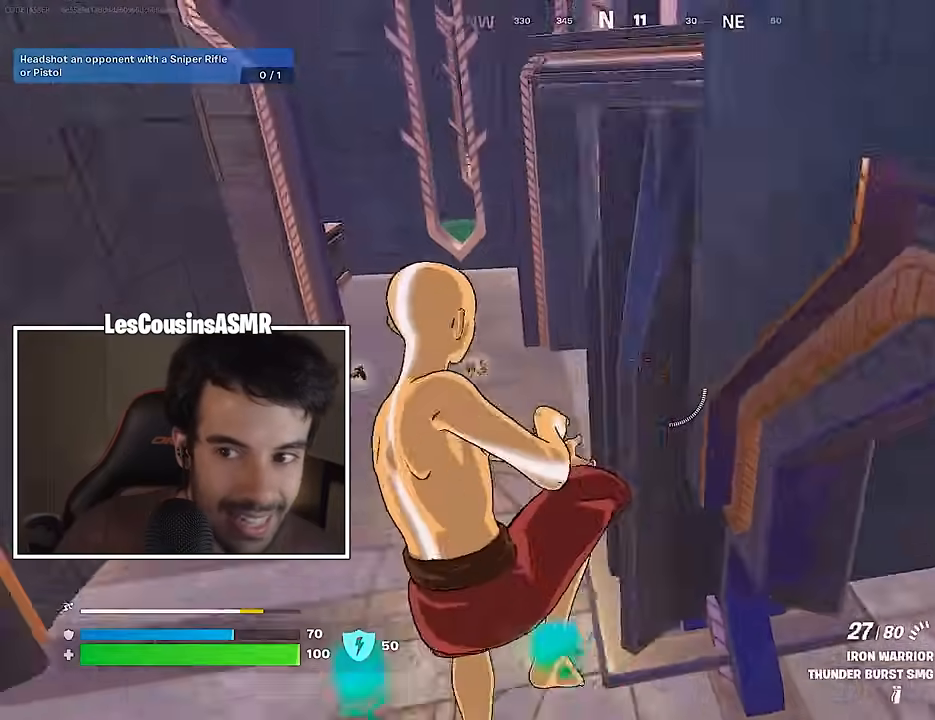
{"buttons": [], "left_stick": "left", "right_stick": "center", "events": [[33, "SQUARE", "down"], [50, "left_stick", "left"], [117, "SQUARE", "up"], [233, "left_stick", "down-left"], [300, "R3", "down"], [350, "left_stick", "left"], [383, "R3", "up"], [433, "right_stick", "left"], [483, "right_stick", "center"]]}
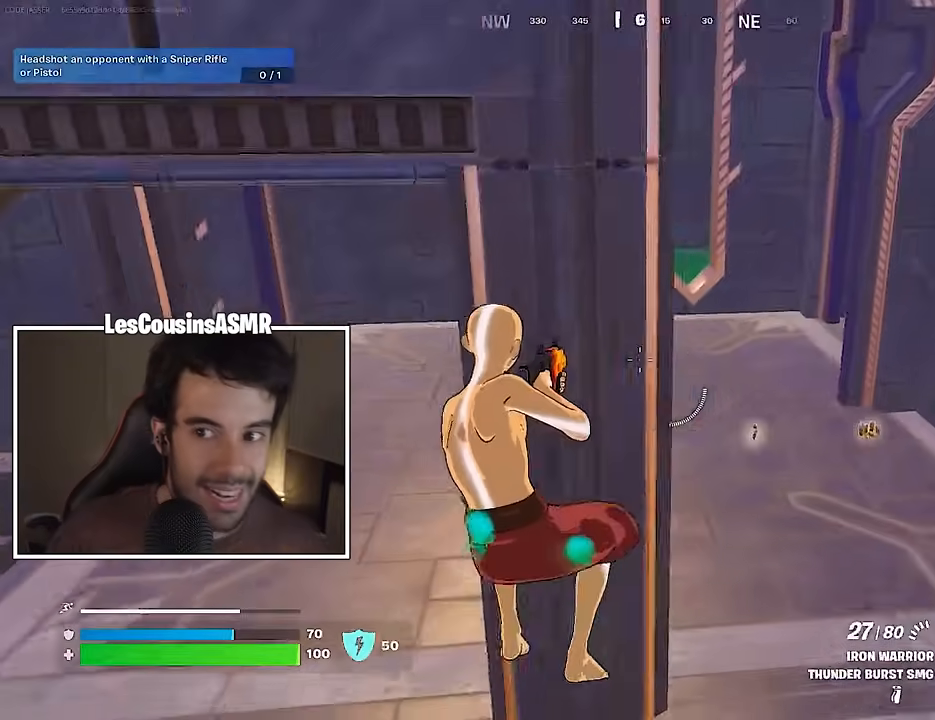
{"buttons": [], "left_stick": "up-right", "right_stick": "left", "events": [[100, "left_stick", "up-left"], [217, "L3", "down"], [283, "L3", "up"], [417, "left_stick", "up-right"], [417, "right_stick", "left"]]}
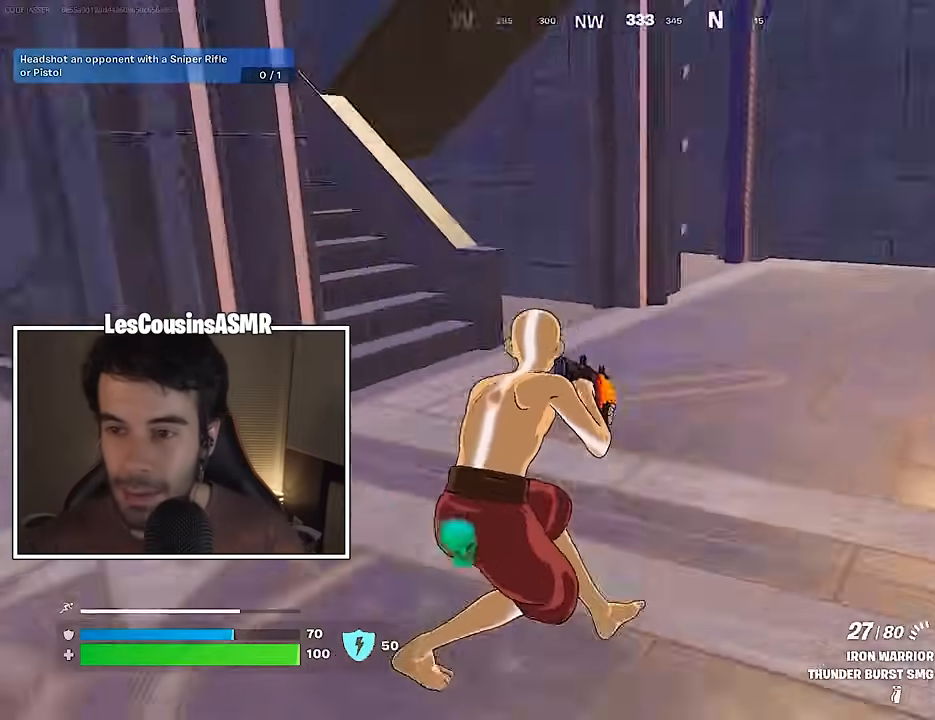
{"buttons": [], "left_stick": "up-right", "right_stick": "center", "events": [[150, "right_stick", "center"], [167, "R3", "down"], [217, "R3", "up"], [217, "right_stick", "left"], [333, "right_stick", "center"]]}
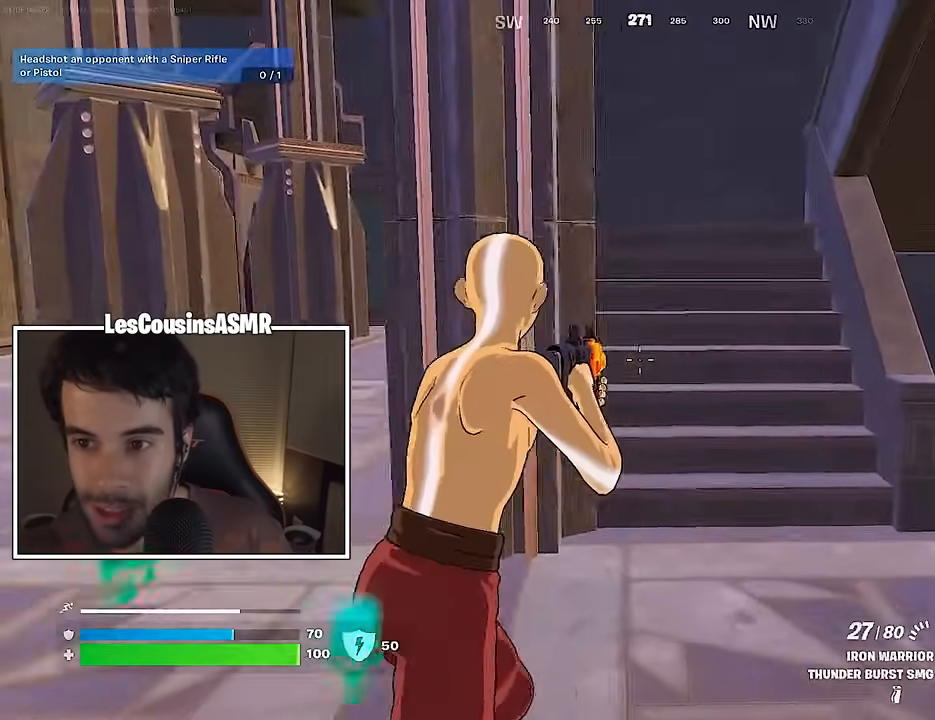
{"buttons": [], "left_stick": "up-right", "right_stick": "center", "events": [[267, "R1", "down"], [333, "TRIANGLE", "down"], [367, "R1", "up"], [367, "TRIANGLE", "up"]]}
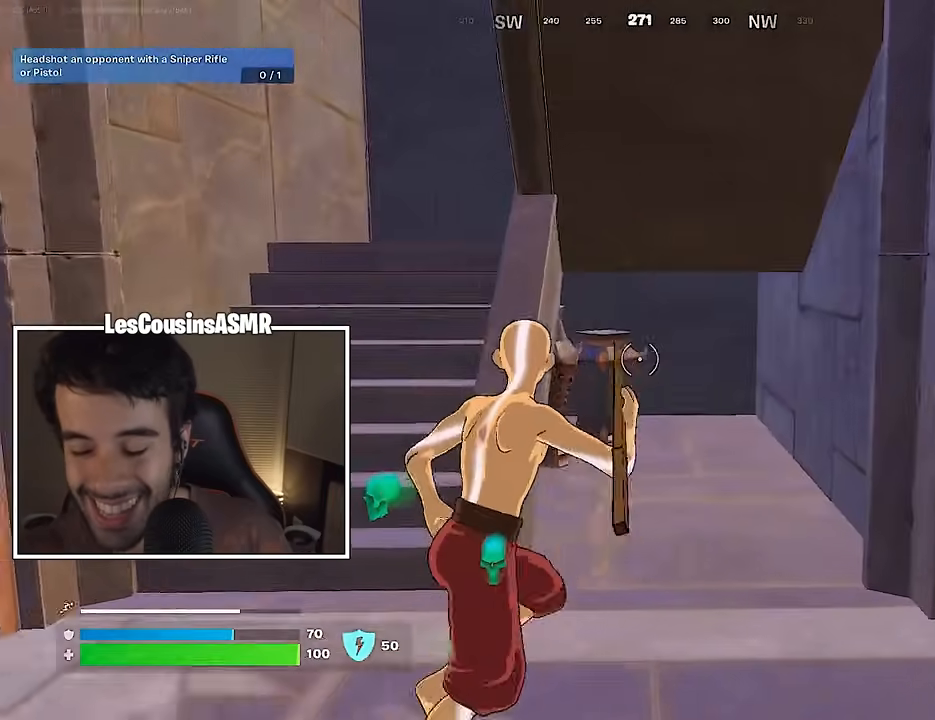
{"buttons": [], "left_stick": "left", "right_stick": "left", "events": [[133, "right_stick", "left"], [267, "right_stick", "center"], [333, "left_stick", "left"], [467, "right_stick", "left"]]}
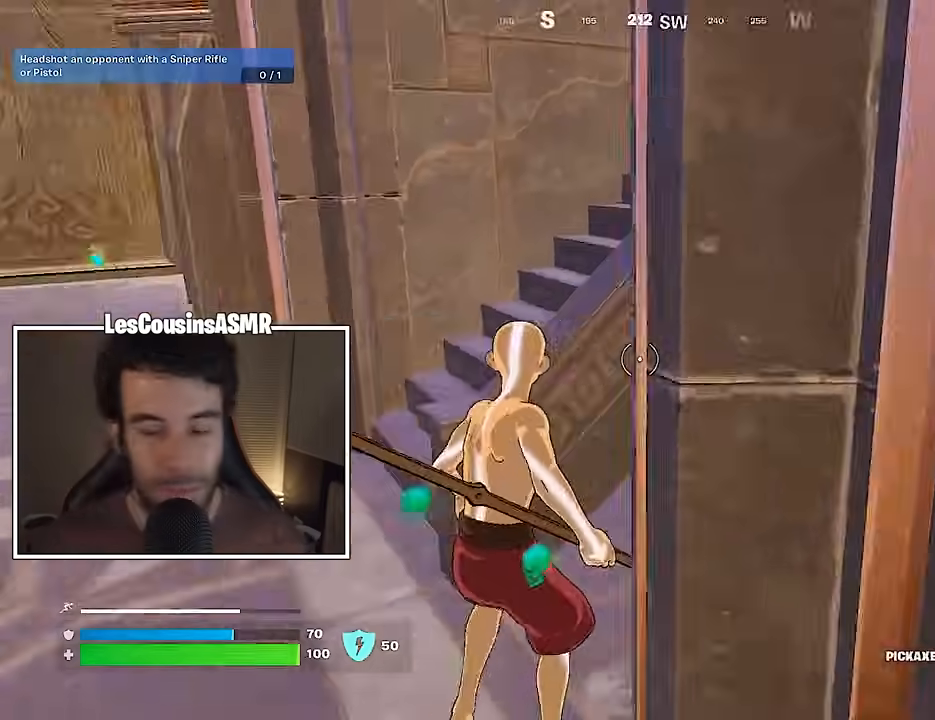
{"buttons": [], "left_stick": "up", "right_stick": "up-right", "events": [[33, "L3", "down"], [33, "left_stick", "up-left"], [100, "L3", "up"], [117, "right_stick", "up"], [183, "right_stick", "right"], [250, "R1", "down"], [317, "R1", "up"], [417, "left_stick", "up"], [483, "right_stick", "up-right"]]}
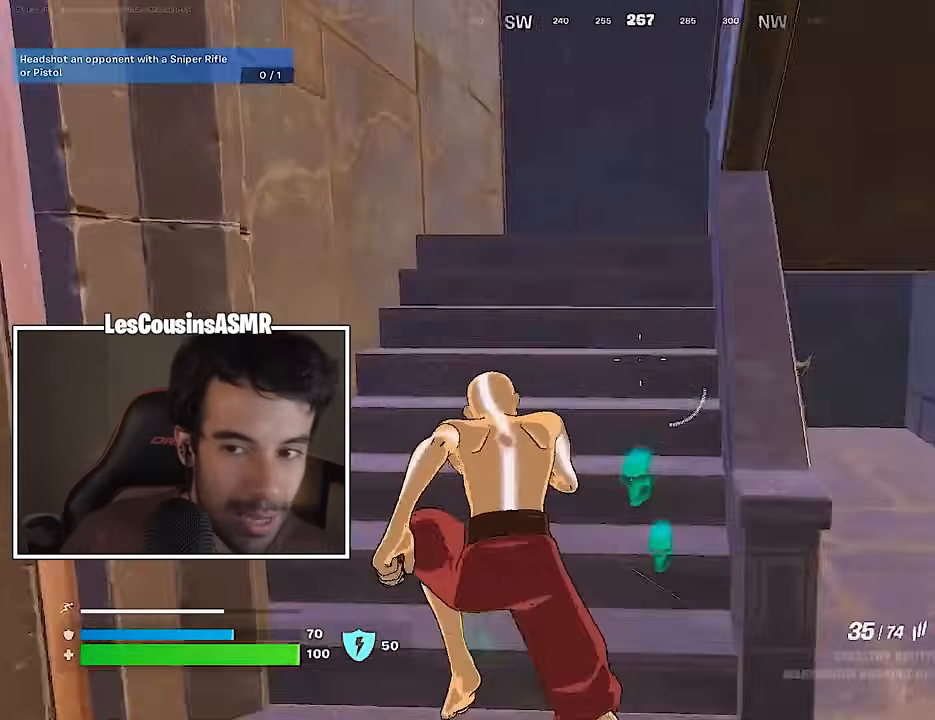
{"buttons": [], "left_stick": "up", "right_stick": "right", "events": [[83, "right_stick", "center"], [217, "right_stick", "down-right"], [233, "L1", "down"], [317, "L1", "up"], [317, "right_stick", "right"]]}
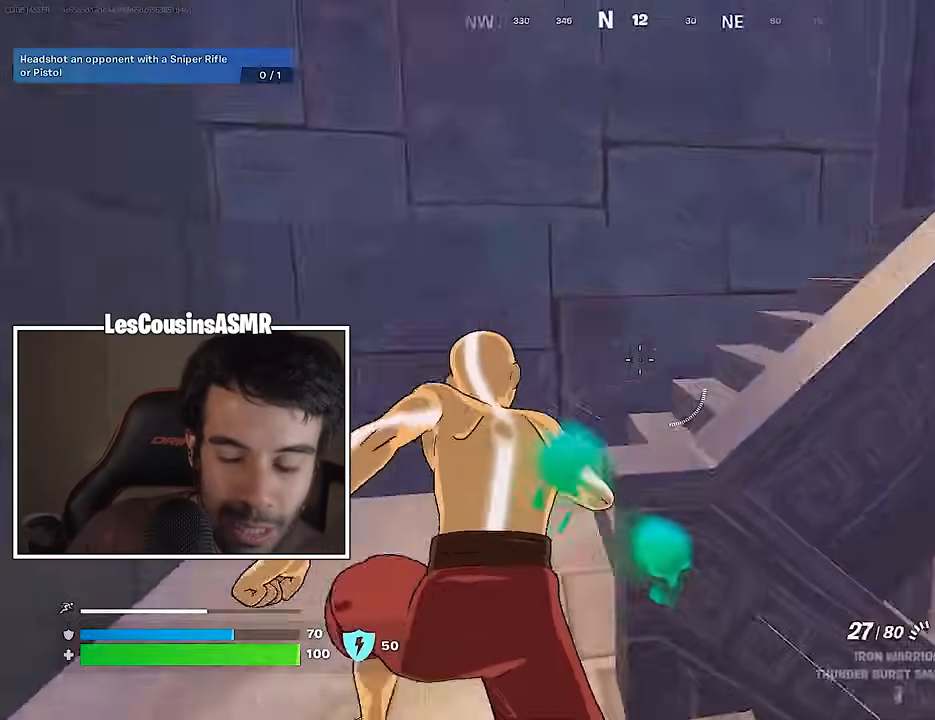
{"buttons": [], "left_stick": "up", "right_stick": "center", "events": [[150, "left_stick", "up-left"], [267, "left_stick", "up"], [267, "right_stick", "center"], [383, "right_stick", "right"], [450, "right_stick", "center"]]}
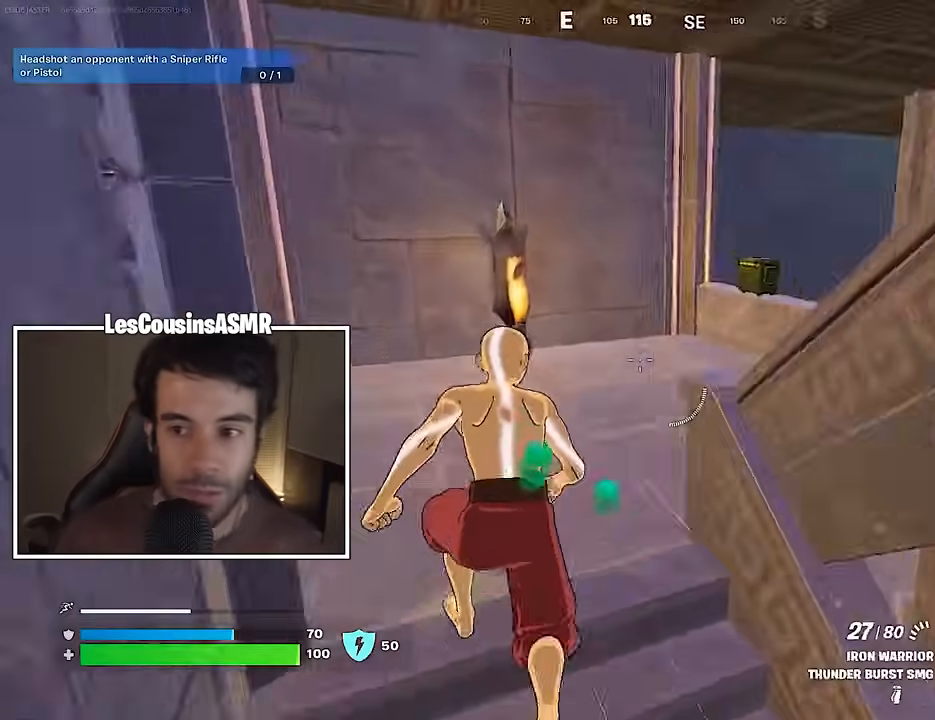
{"buttons": [], "left_stick": "down", "right_stick": "left", "events": [[33, "right_stick", "left"], [67, "left_stick", "up-right"], [317, "right_stick", "center"], [417, "left_stick", "down-right"], [417, "right_stick", "left"], [467, "left_stick", "down"]]}
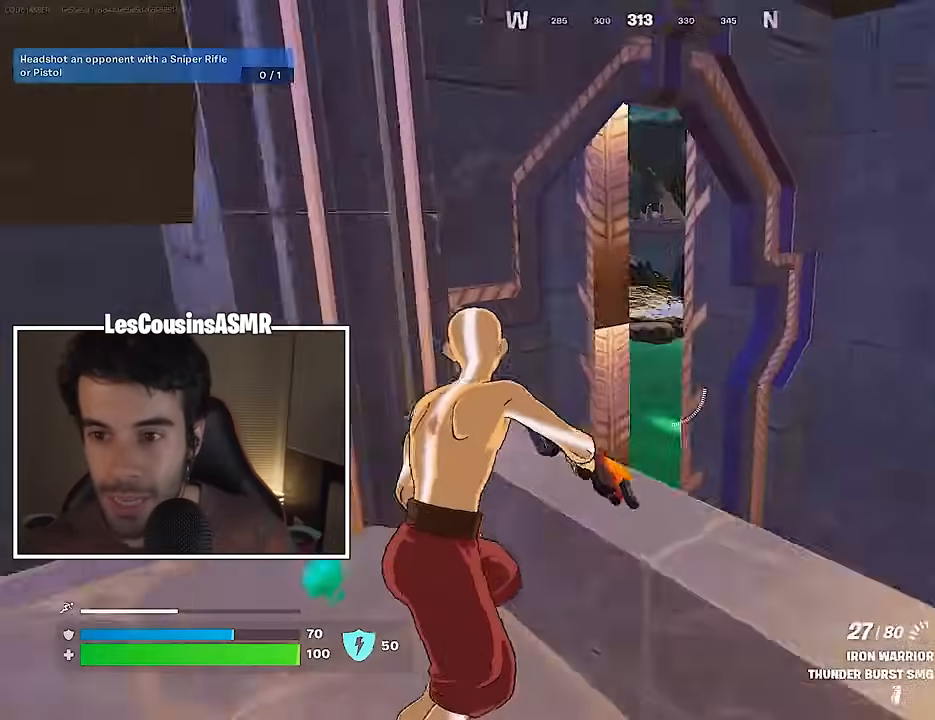
{"buttons": [], "left_stick": "up", "right_stick": "center", "events": [[17, "left_stick", "down-left"], [117, "left_stick", "up-left"], [167, "L3", "down"], [233, "L3", "up"], [233, "right_stick", "center"], [483, "left_stick", "up"]]}
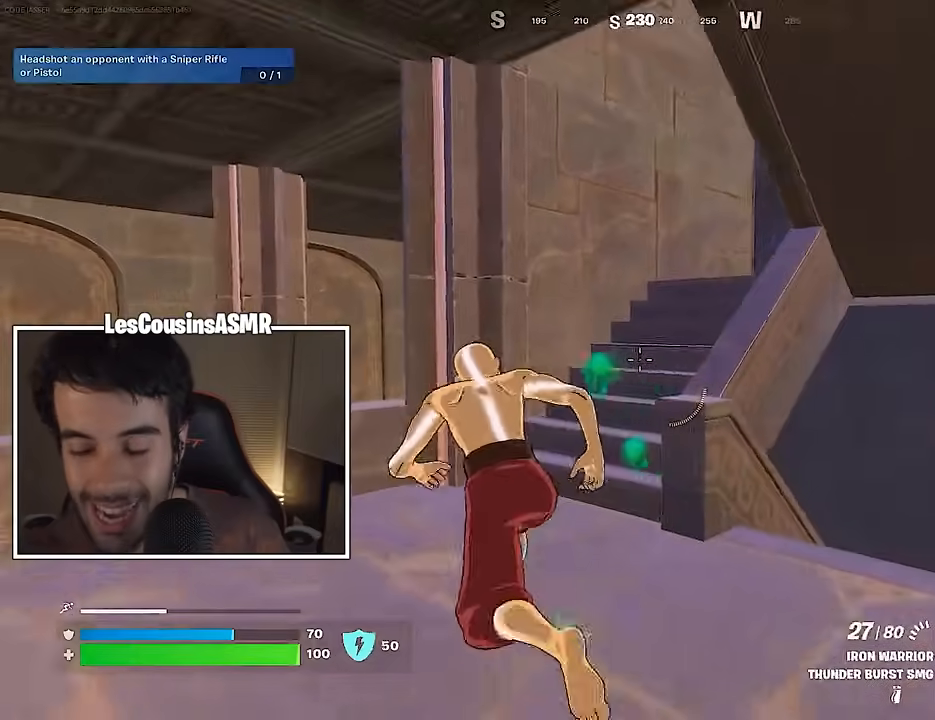
{"buttons": [], "left_stick": "up", "right_stick": "center", "events": [[100, "right_stick", "right"], [217, "right_stick", "center"], [317, "right_stick", "right"], [383, "right_stick", "center"]]}
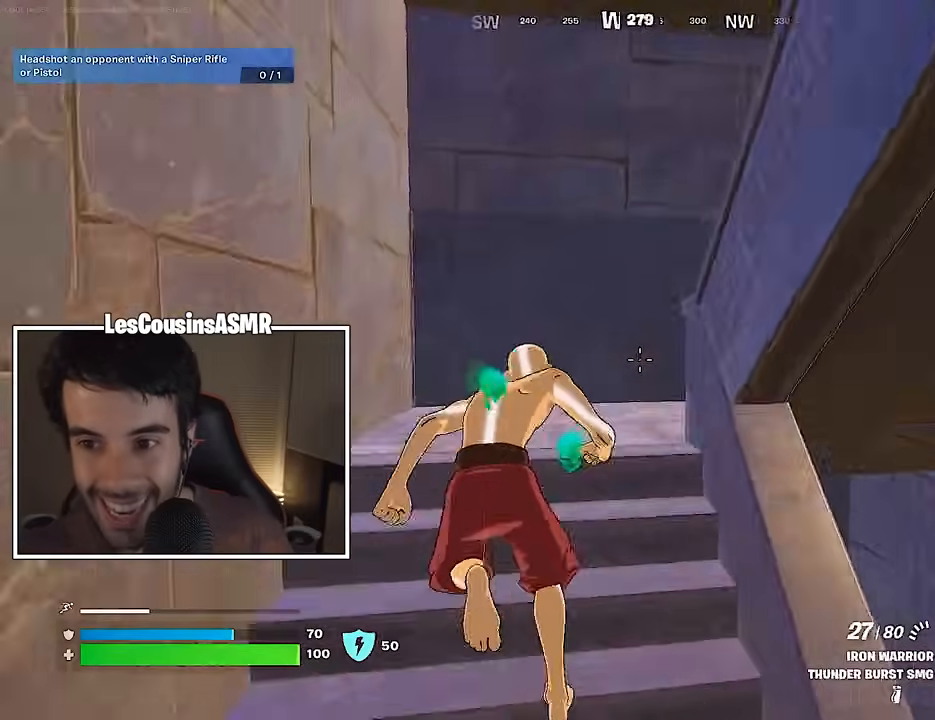
{"buttons": [], "left_stick": "up", "right_stick": "right", "events": [[133, "right_stick", "right"]]}
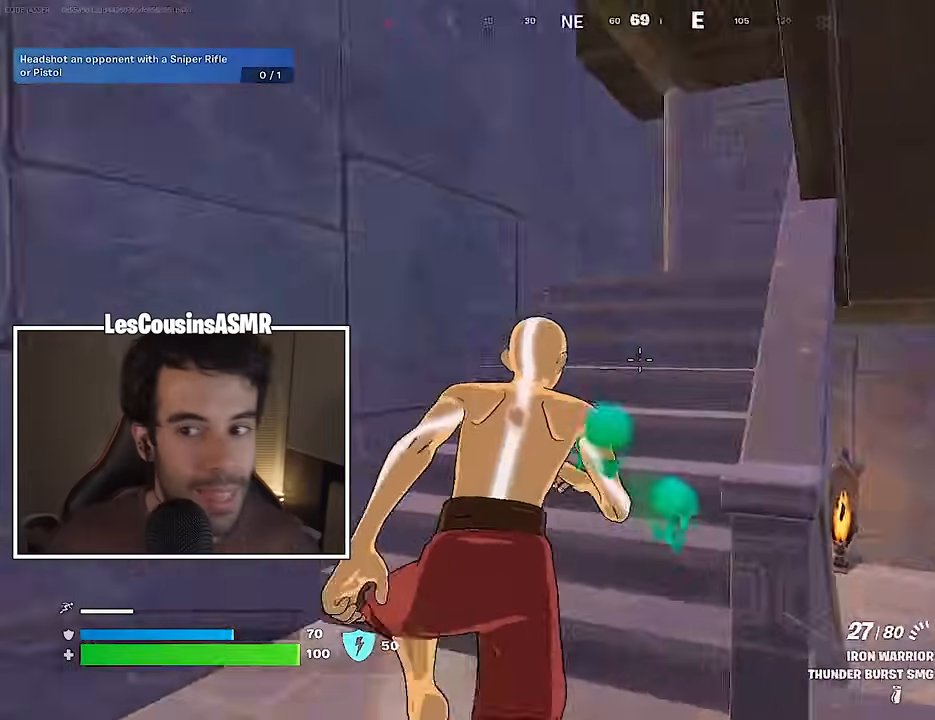
{"buttons": [], "left_stick": "up-left", "right_stick": "right", "events": [[233, "right_stick", "center"], [383, "right_stick", "right"], [433, "left_stick", "up-left"]]}
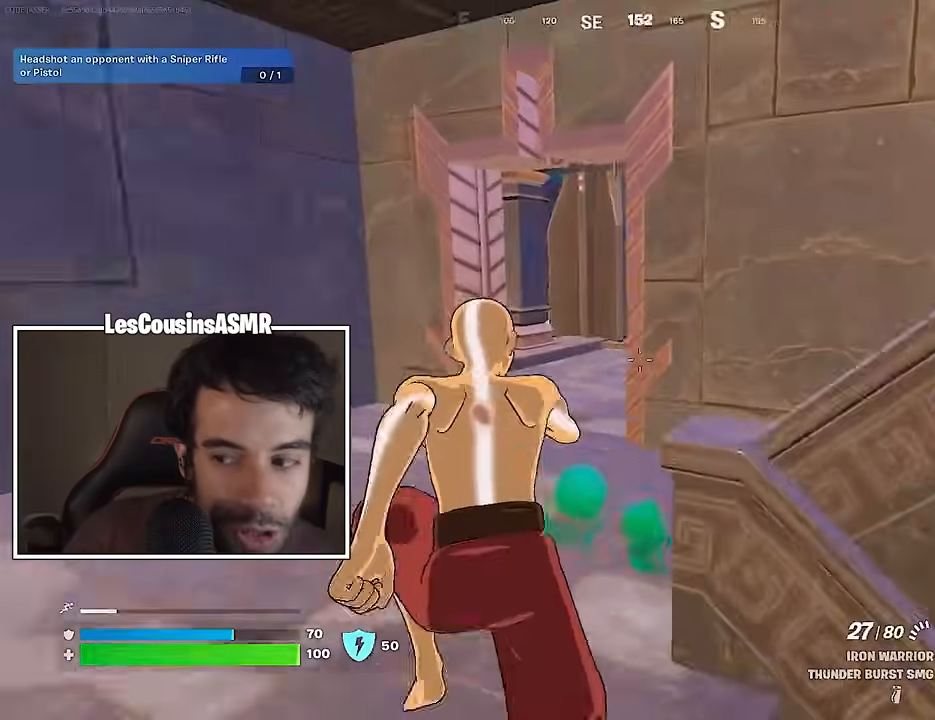
{"buttons": [], "left_stick": "up", "right_stick": "right", "events": [[17, "right_stick", "center"], [67, "right_stick", "right"], [167, "left_stick", "up"], [250, "right_stick", "center"], [500, "right_stick", "right"]]}
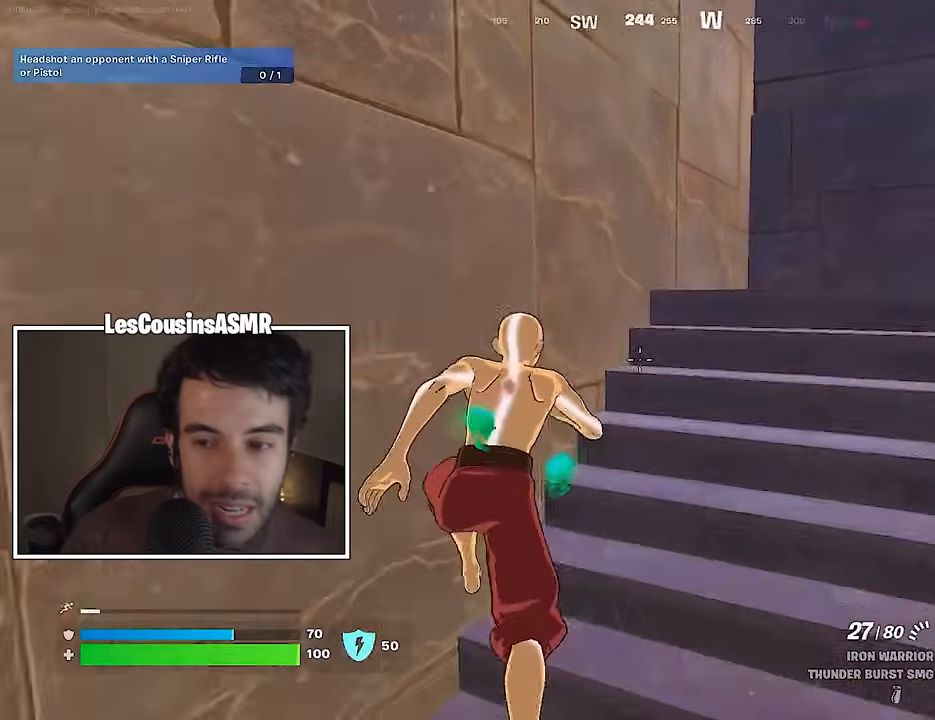
{"buttons": [], "left_stick": "up-left", "right_stick": "right", "events": [[100, "right_stick", "center"], [150, "right_stick", "right"], [267, "left_stick", "up-left"], [417, "L1", "down"], [500, "L1", "up"]]}
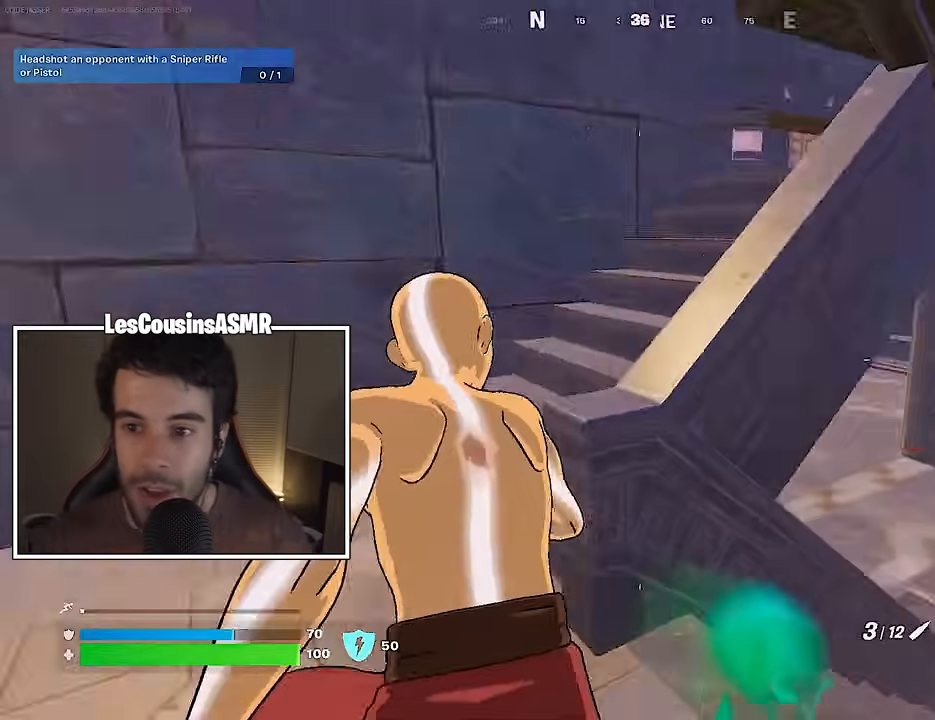
{"buttons": [], "left_stick": "left", "right_stick": "center", "events": [[100, "right_stick", "center"], [133, "left_stick", "right"], [217, "right_stick", "right"], [250, "left_stick", "left"], [300, "right_stick", "center"]]}
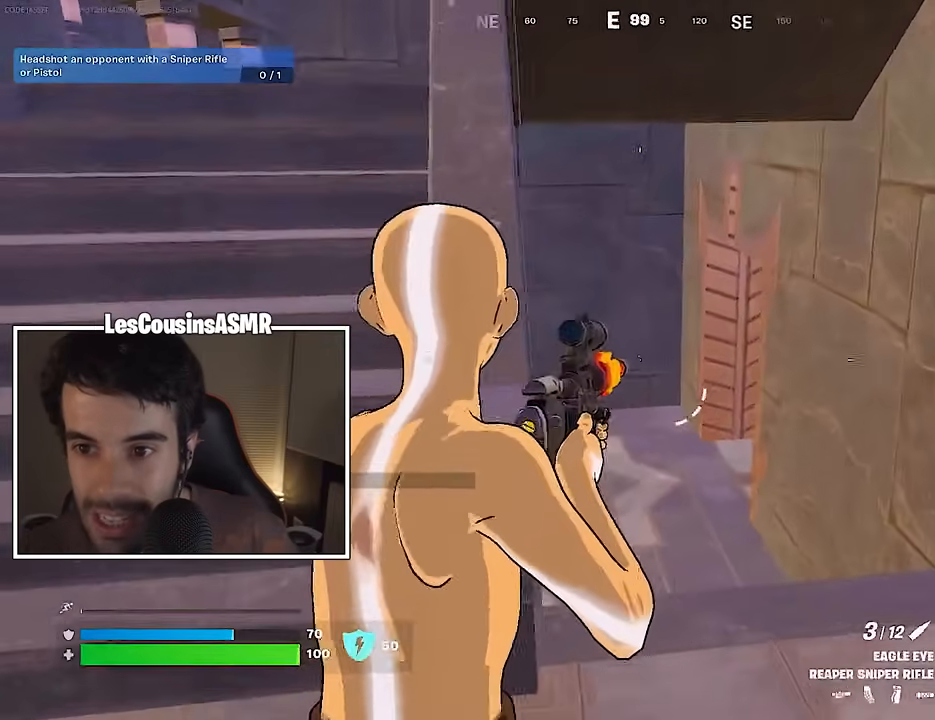
{"buttons": [], "left_stick": "left", "right_stick": "center", "events": [[33, "left_stick", "up-left"], [133, "left_stick", "up"], [267, "left_stick", "right"], [433, "left_stick", "left"]]}
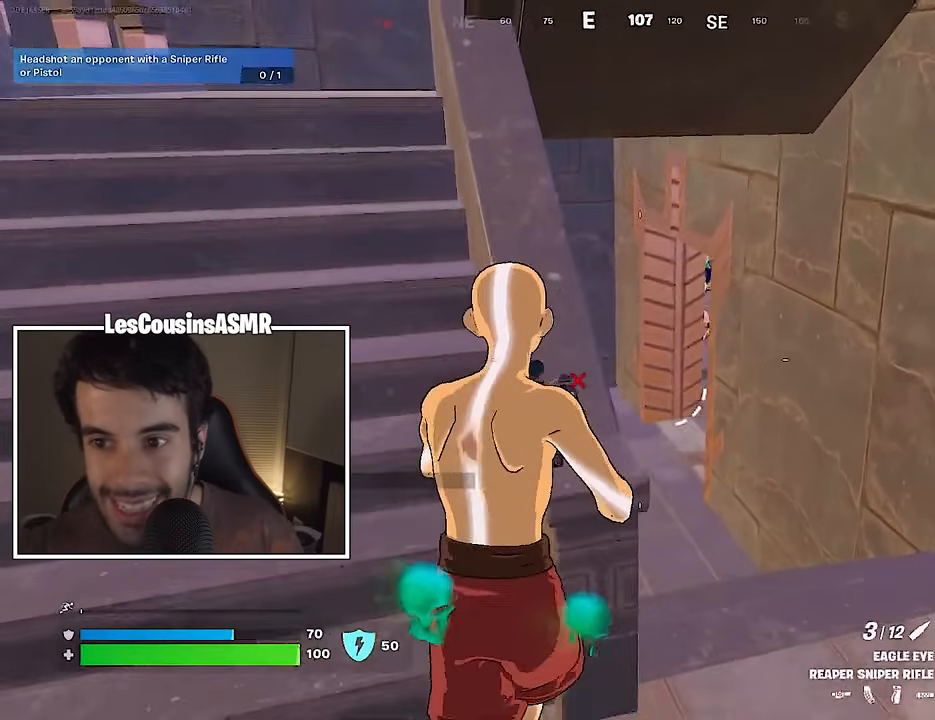
{"buttons": [], "left_stick": "right", "right_stick": "center", "events": [[117, "left_stick", "down-right"], [250, "left_stick", "left"], [383, "left_stick", "right"]]}
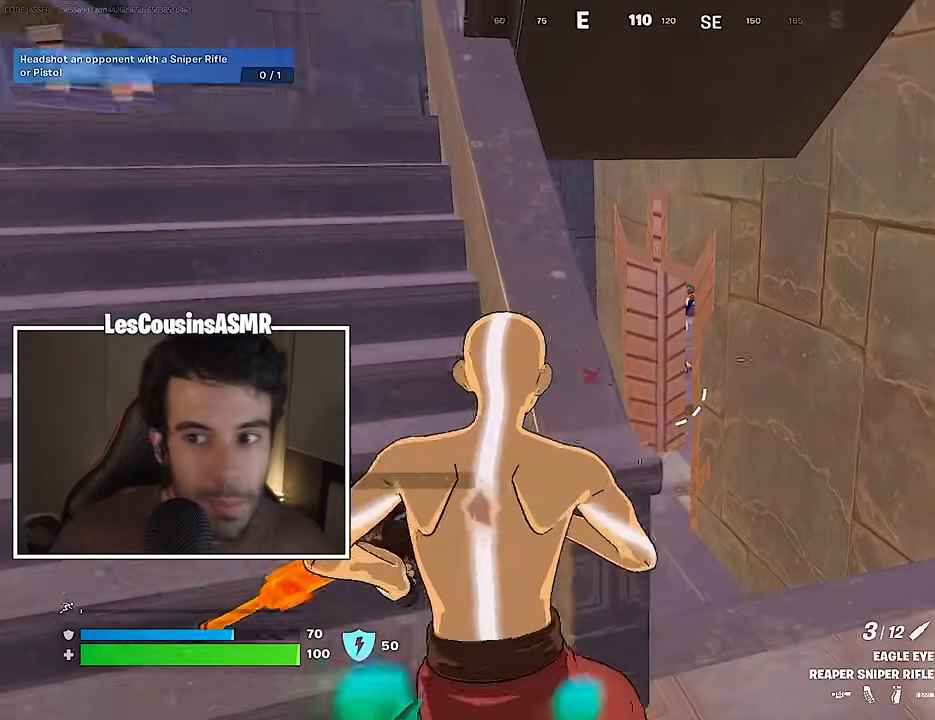
{"buttons": ["L2"], "left_stick": "right", "right_stick": "center", "events": [[167, "left_stick", "left"], [367, "left_stick", "center"], [400, "L2", "down"], [417, "left_stick", "right"]]}
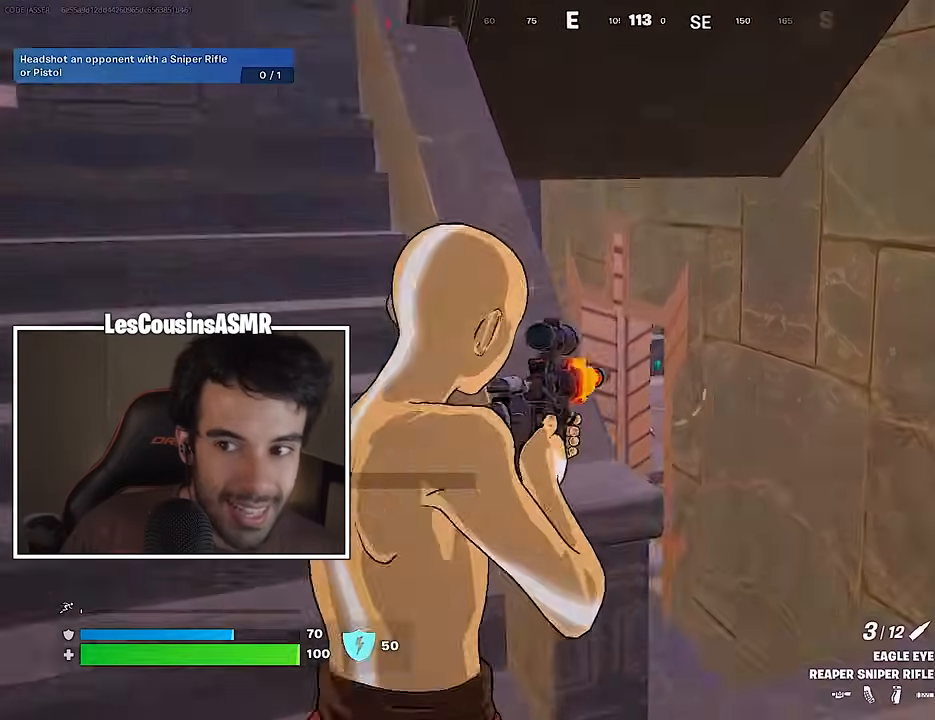
{"buttons": ["L2"], "left_stick": "center", "right_stick": "up-right", "events": [[33, "left_stick", "center"], [267, "right_stick", "up-right"], [350, "left_stick", "right"], [433, "left_stick", "center"]]}
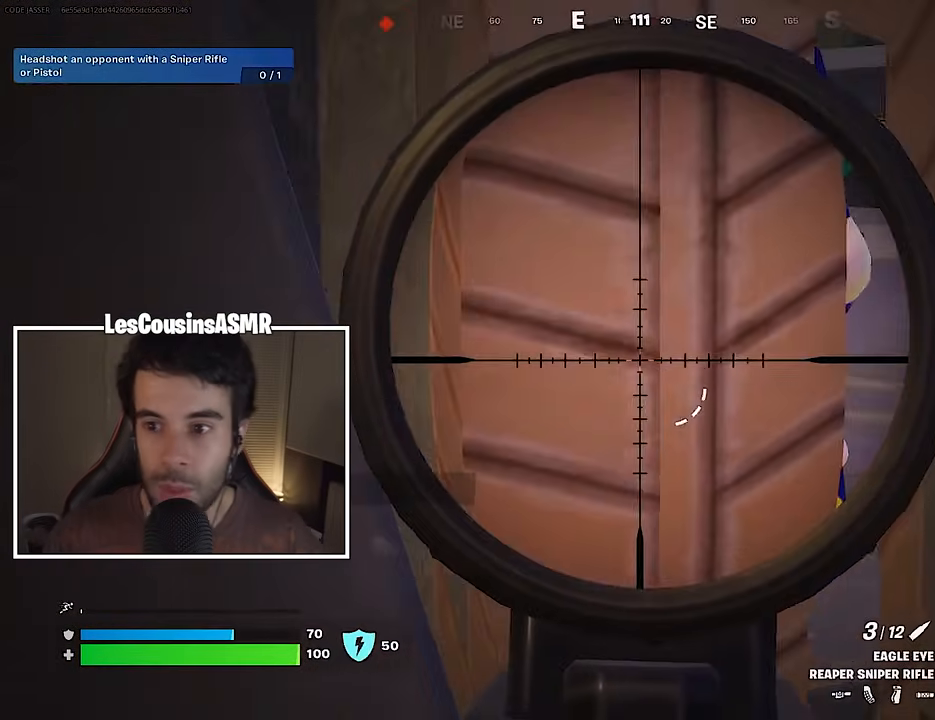
{"buttons": ["L2"], "left_stick": "center", "right_stick": "up", "events": [[50, "left_stick", "right"], [167, "left_stick", "center"], [300, "right_stick", "up"]]}
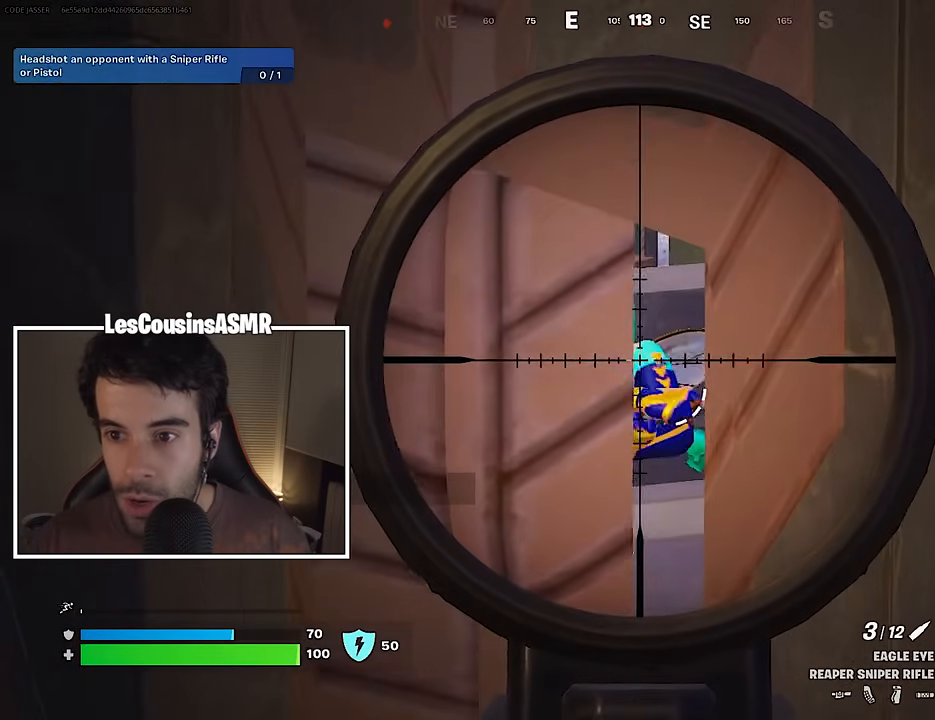
{"buttons": ["L2"], "left_stick": "center", "right_stick": "center", "events": [[150, "right_stick", "center"]]}
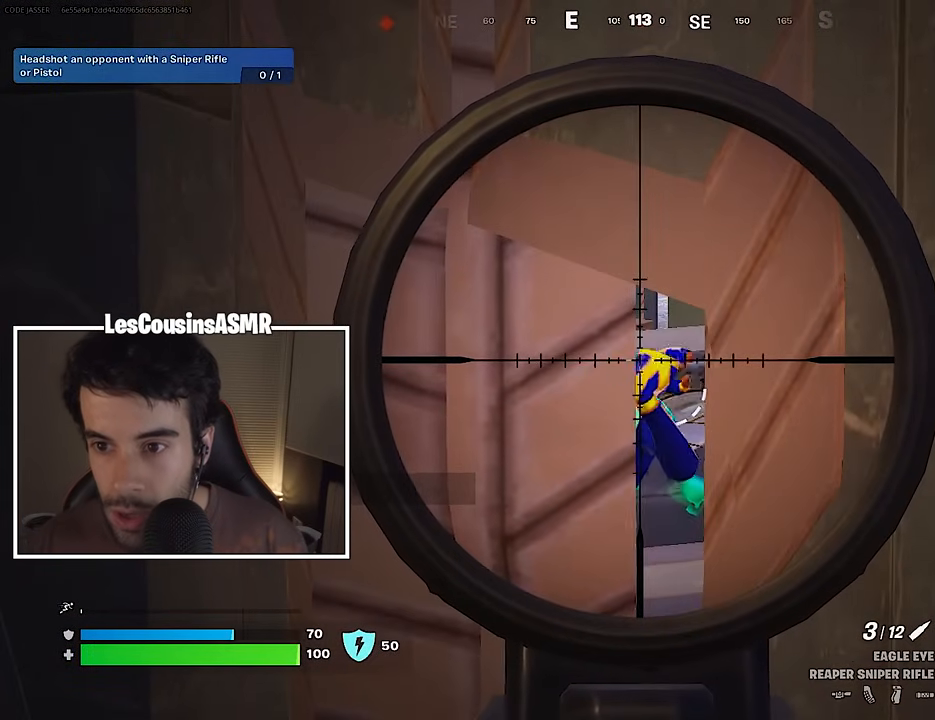
{"buttons": ["L2"], "left_stick": "center", "right_stick": "center", "events": []}
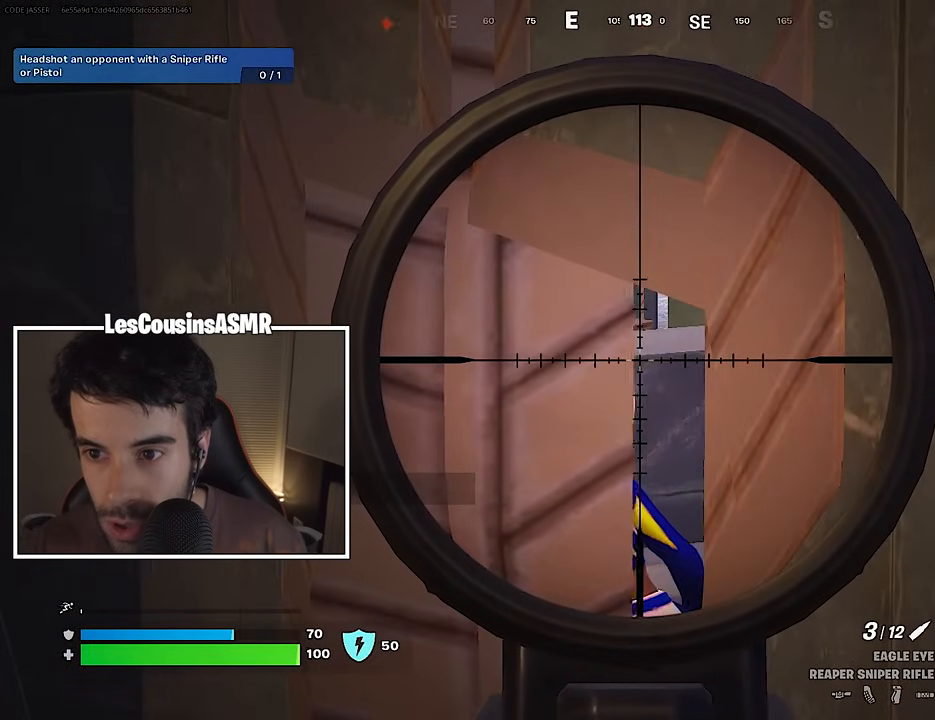
{"buttons": ["L2"], "left_stick": "center", "right_stick": "center", "events": [[150, "right_stick", "down"], [267, "right_stick", "center"]]}
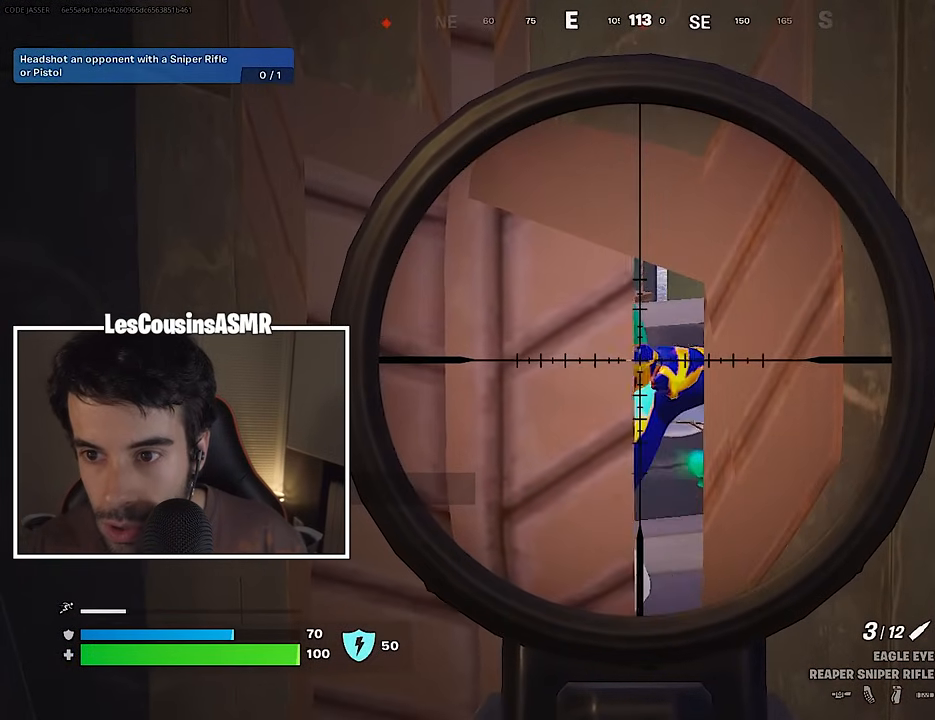
{"buttons": ["L2"], "left_stick": "center", "right_stick": "center", "events": [[250, "left_stick", "right"], [350, "left_stick", "center"]]}